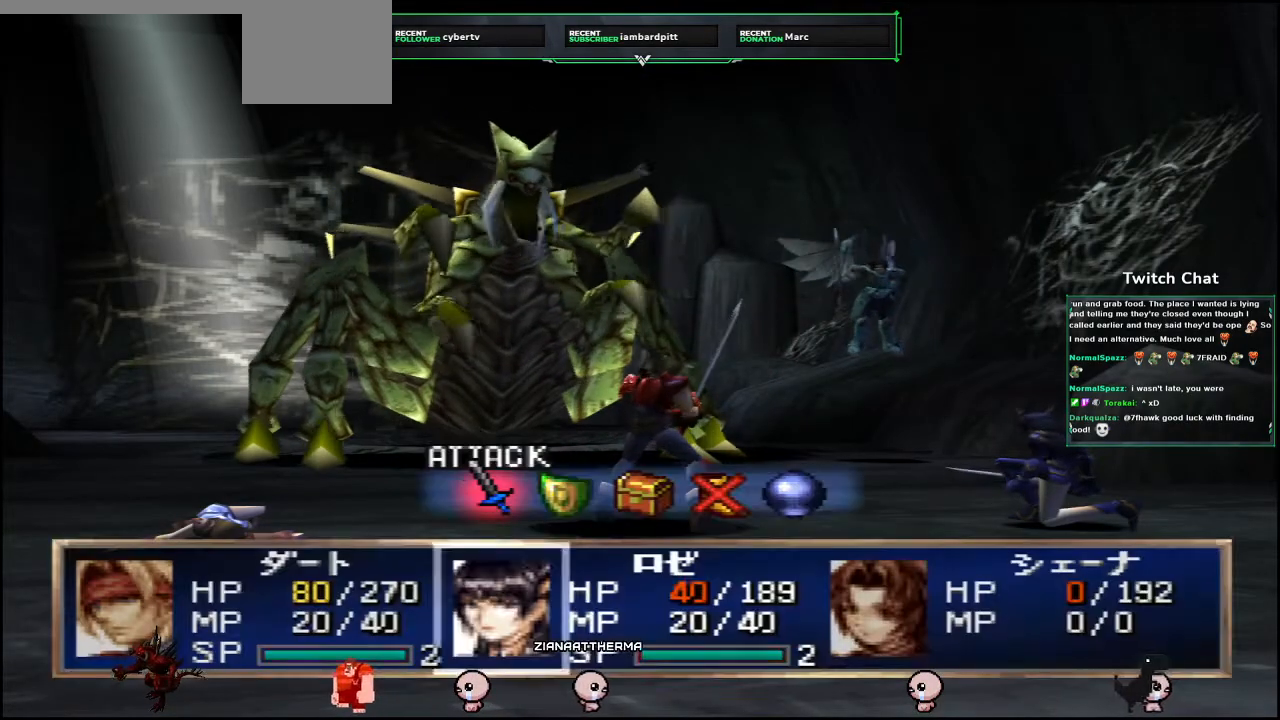
Gameplay with a controller (PlayStation layout); each line is a JSON object with the inputs held at the frame after it. "events" lists button and stick changes between this image and that frame as [ms after this image, input, new state], when the widget could be followed in between.
{"buttons": [], "left_stick": "center", "right_stick": "center", "events": [[233, "DPAD_RIGHT", "down"], [317, "DPAD_RIGHT", "up"]]}
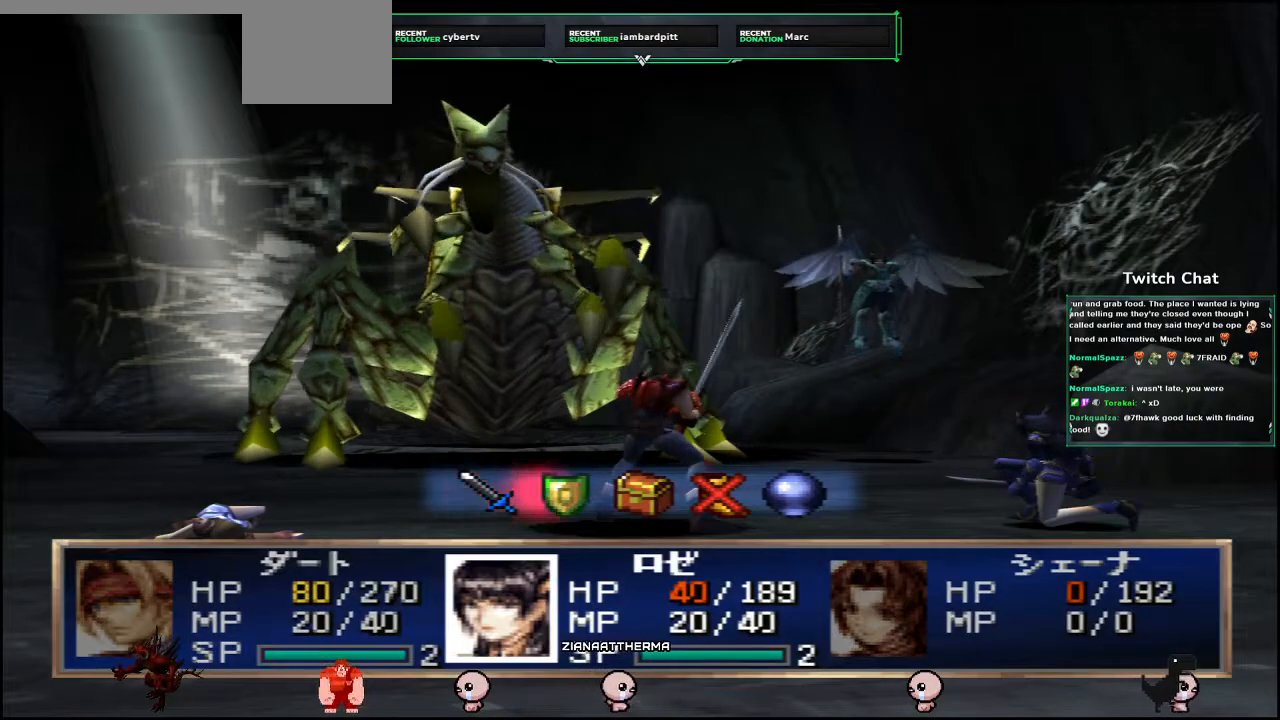
{"buttons": ["CIRCLE"], "left_stick": "center", "right_stick": "center", "events": [[333, "CIRCLE", "down"]]}
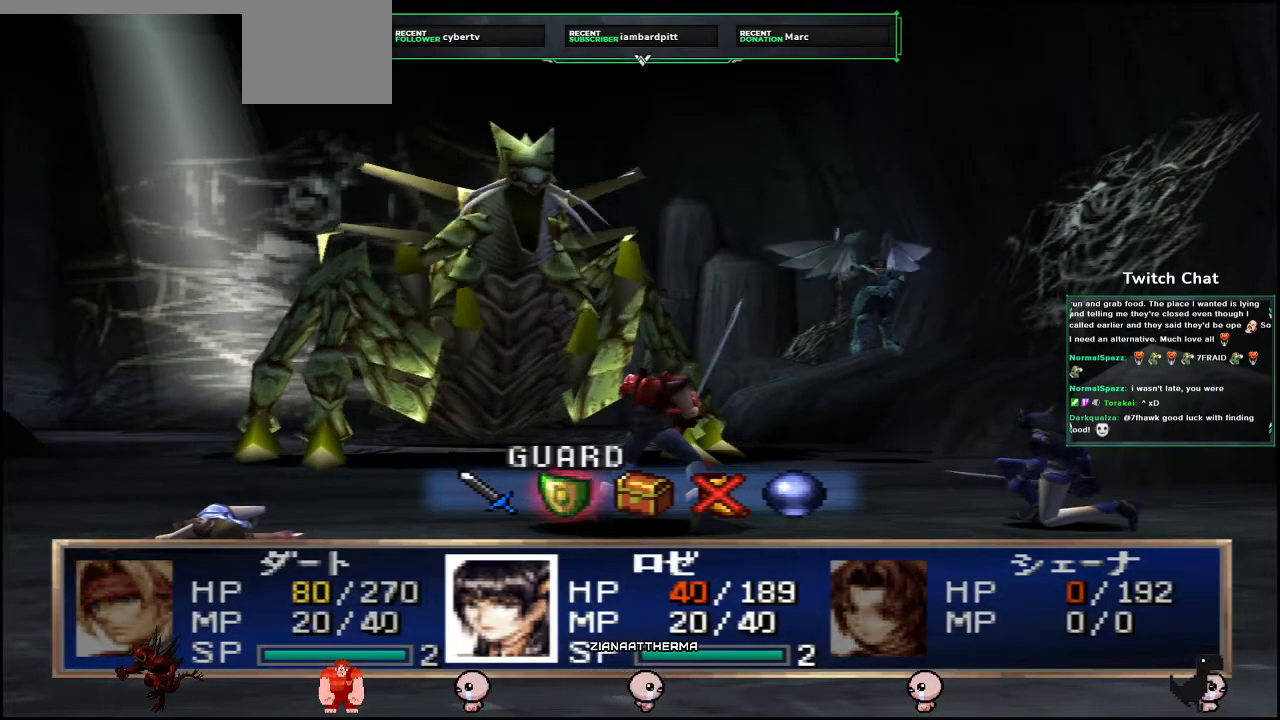
{"buttons": ["CIRCLE"], "left_stick": "center", "right_stick": "center", "events": []}
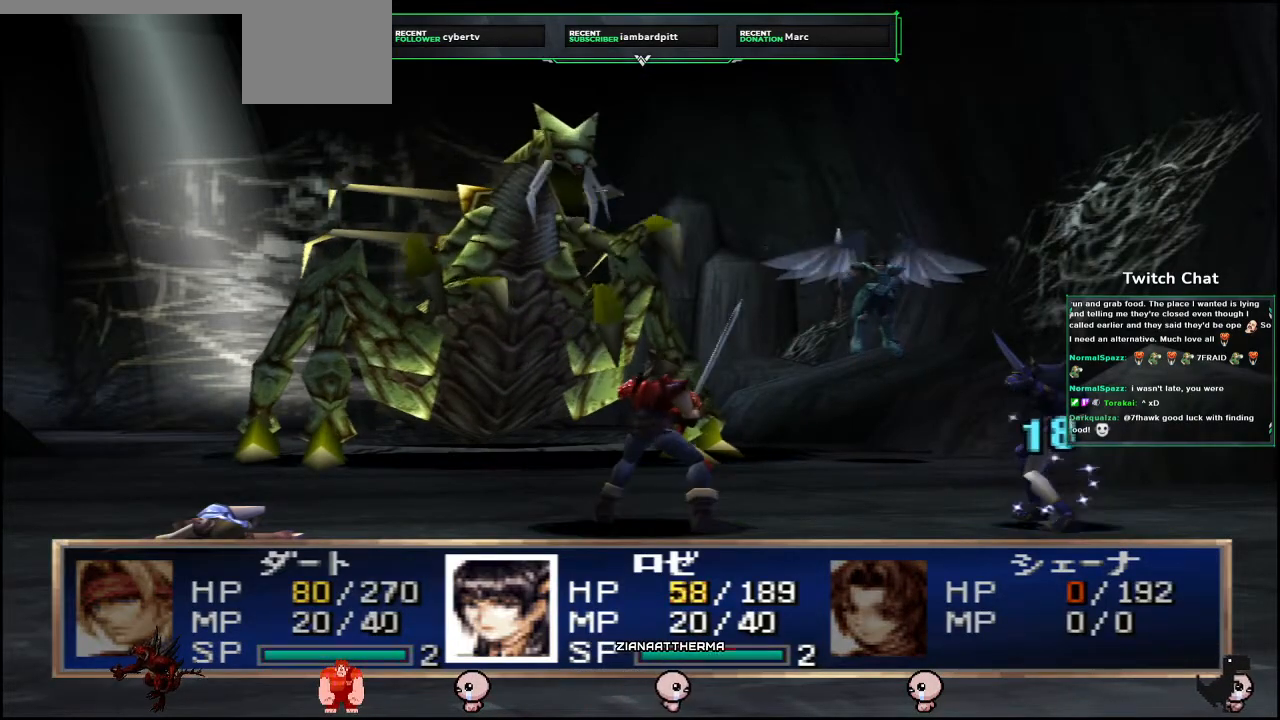
{"buttons": [], "left_stick": "center", "right_stick": "center", "events": [[67, "CIRCLE", "up"]]}
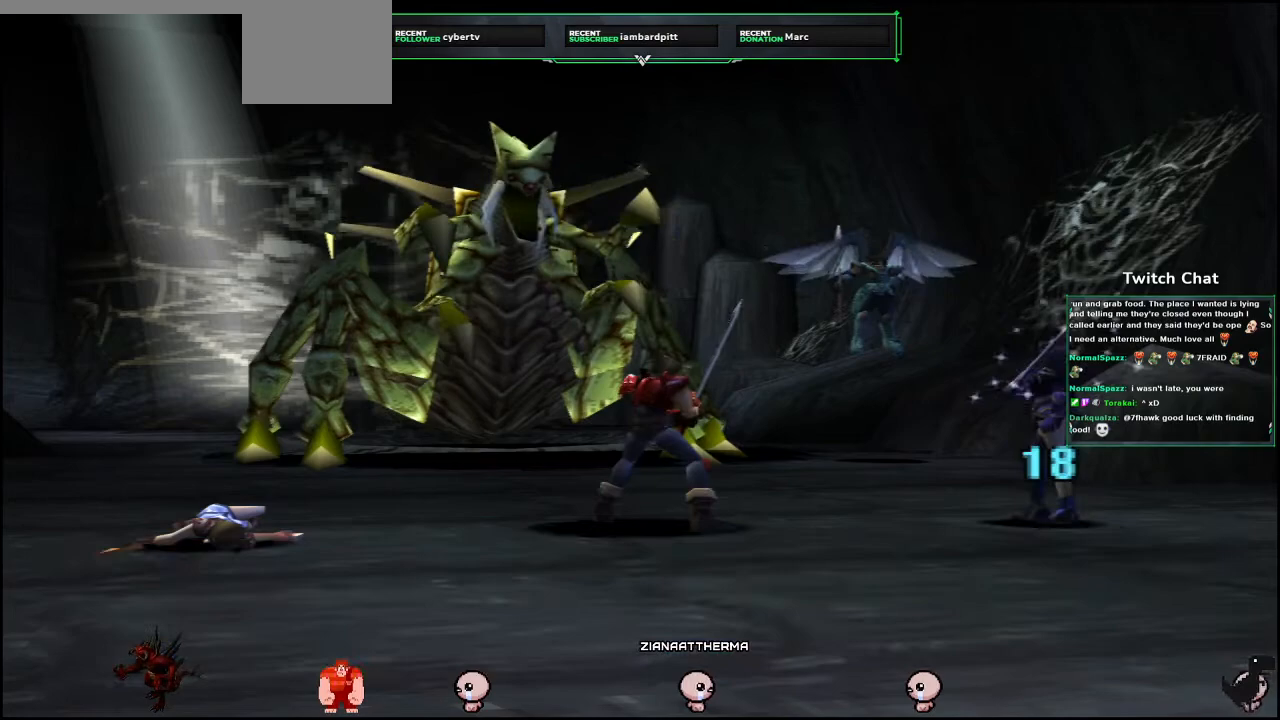
{"buttons": [], "left_stick": "center", "right_stick": "center", "events": []}
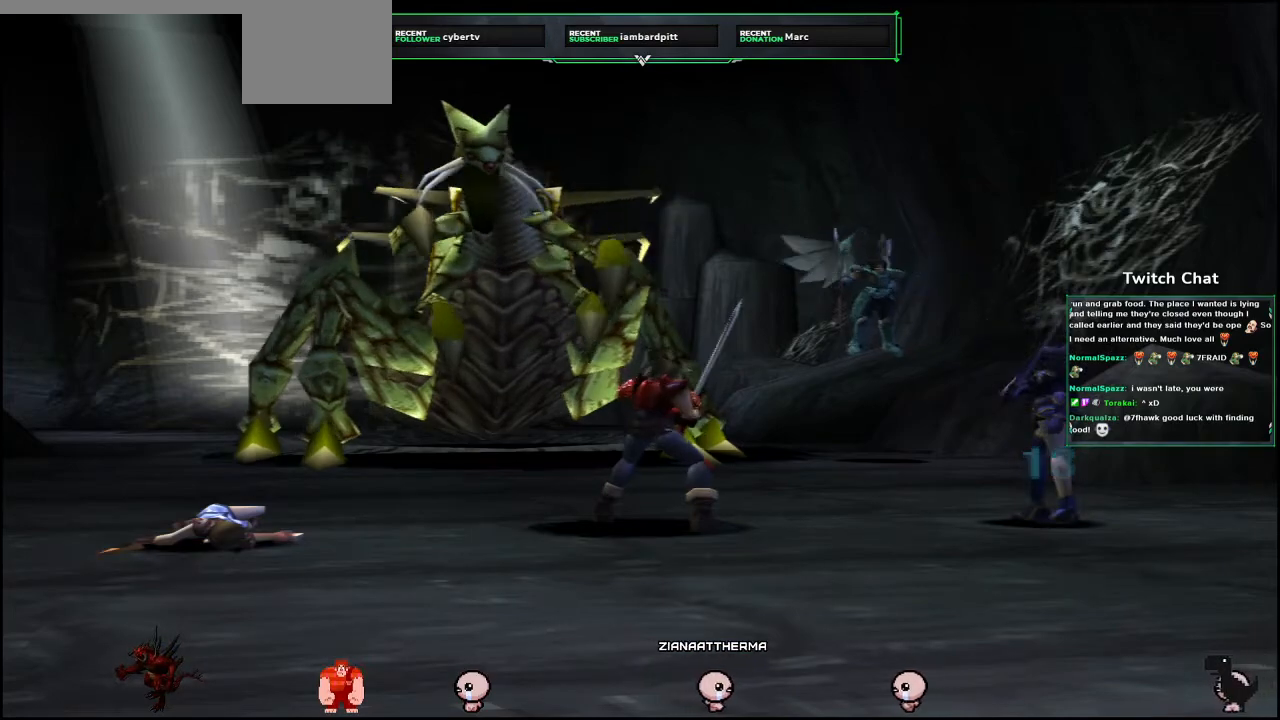
{"buttons": [], "left_stick": "center", "right_stick": "center", "events": []}
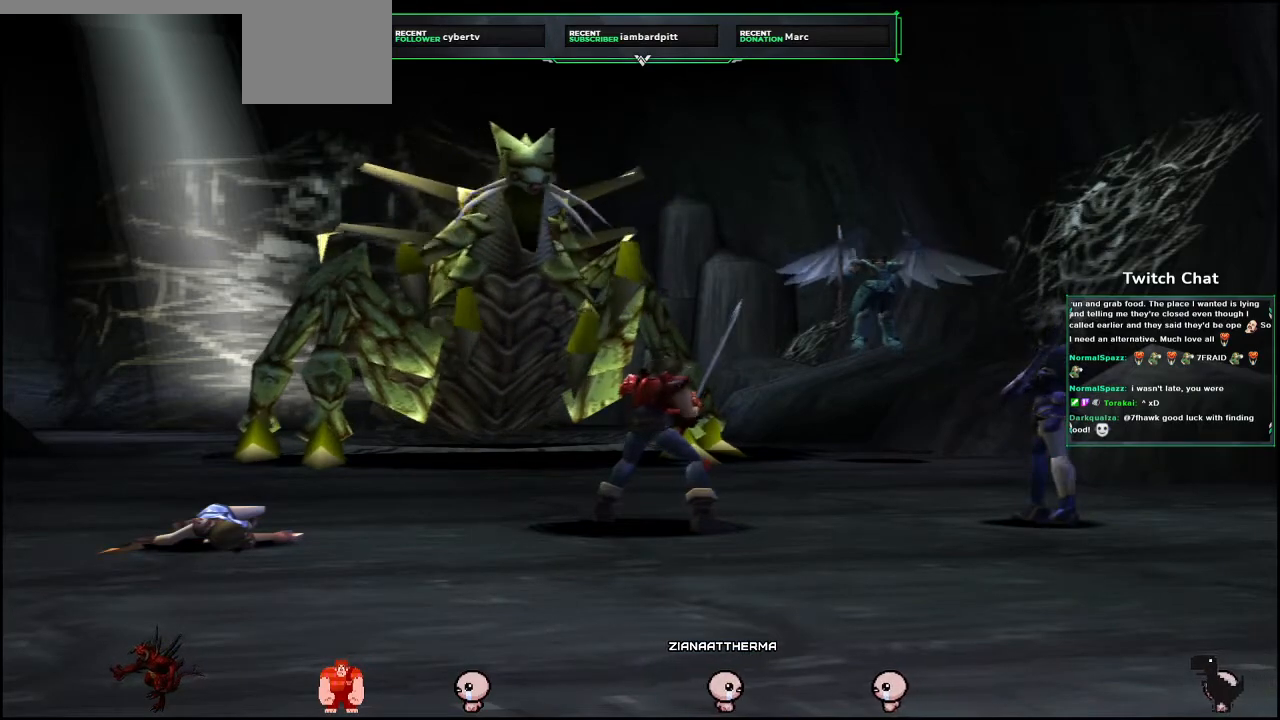
{"buttons": [], "left_stick": "center", "right_stick": "center", "events": []}
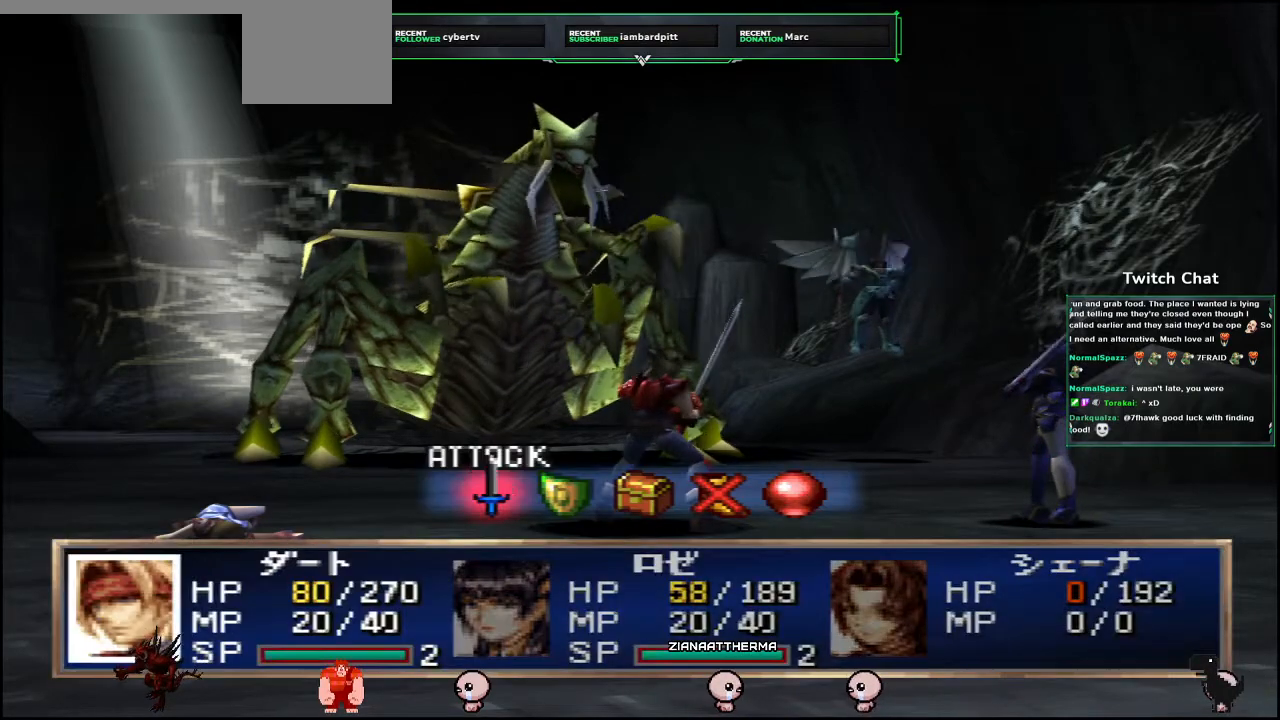
{"buttons": ["CIRCLE"], "left_stick": "center", "right_stick": "center", "events": [[417, "CIRCLE", "down"]]}
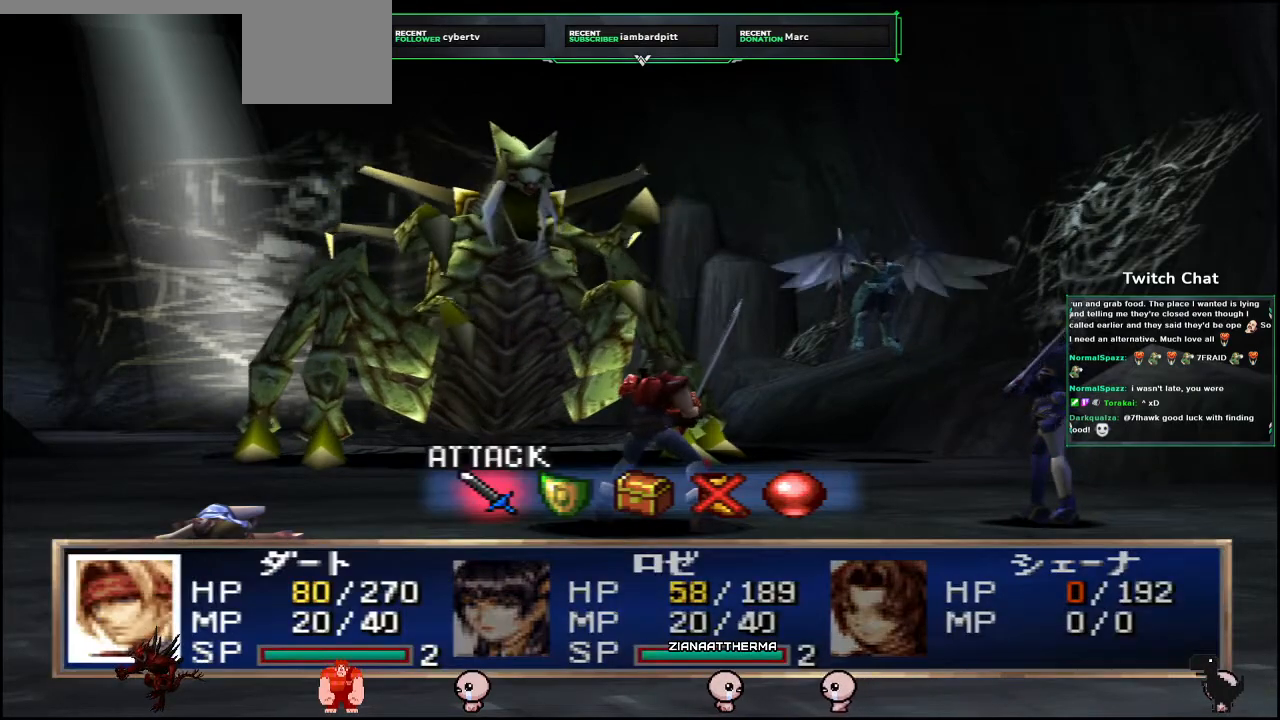
{"buttons": ["CROSS"], "left_stick": "center", "right_stick": "center", "events": [[17, "CIRCLE", "up"], [467, "CROSS", "down"]]}
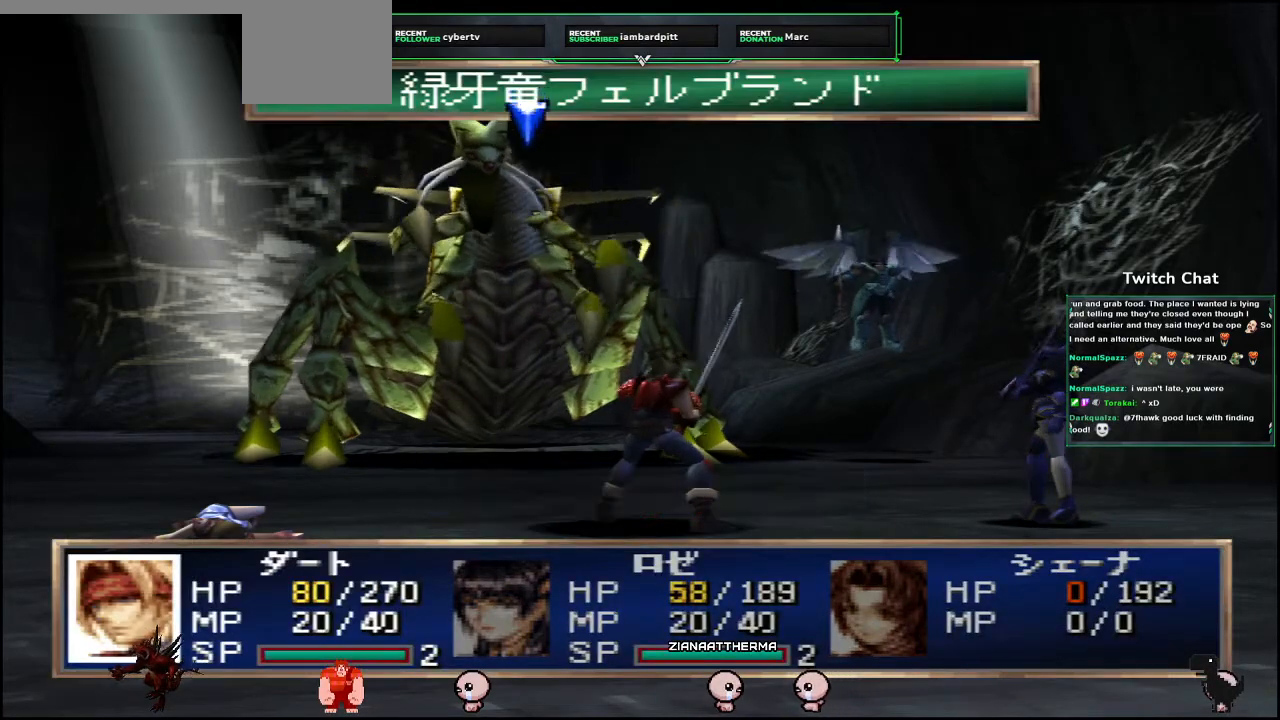
{"buttons": [], "left_stick": "center", "right_stick": "center", "events": [[83, "CROSS", "up"]]}